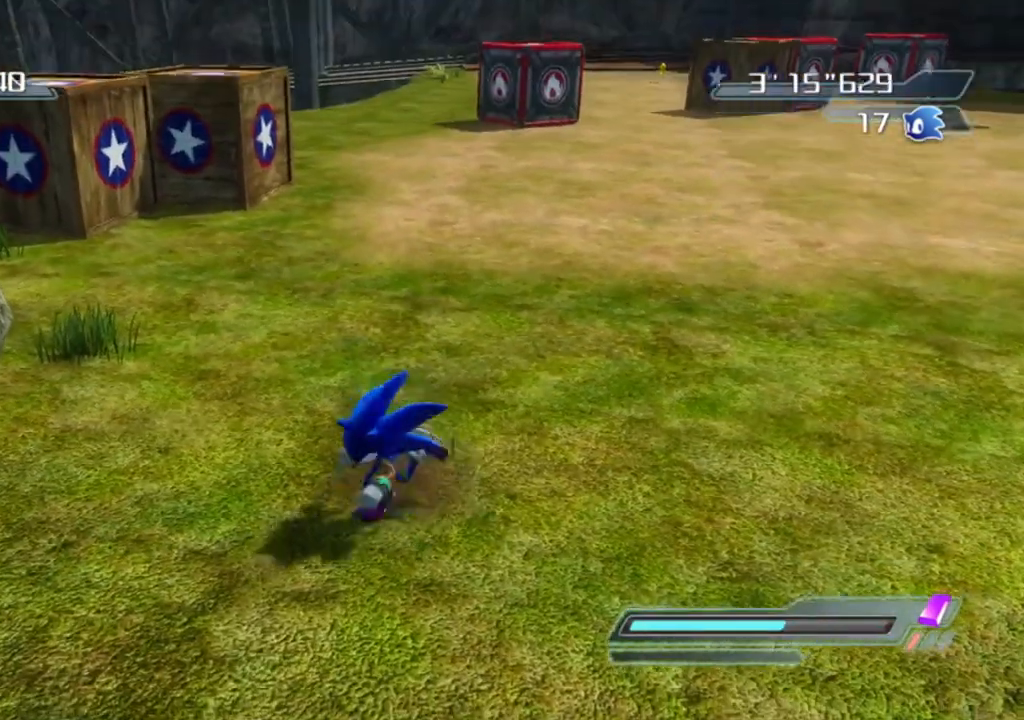
Gameplay with a controller (Xbox layout); each line is a JSON object with the inputs held at the frame after it. "events" lists button and stick changes between this image and that frame as [ms after this image, input, new state], when the widget could be followed in between.
{"buttons": [], "left_stick": "center", "right_stick": "center", "events": [[50, "left_stick", "center"], [100, "right_stick", "center"]]}
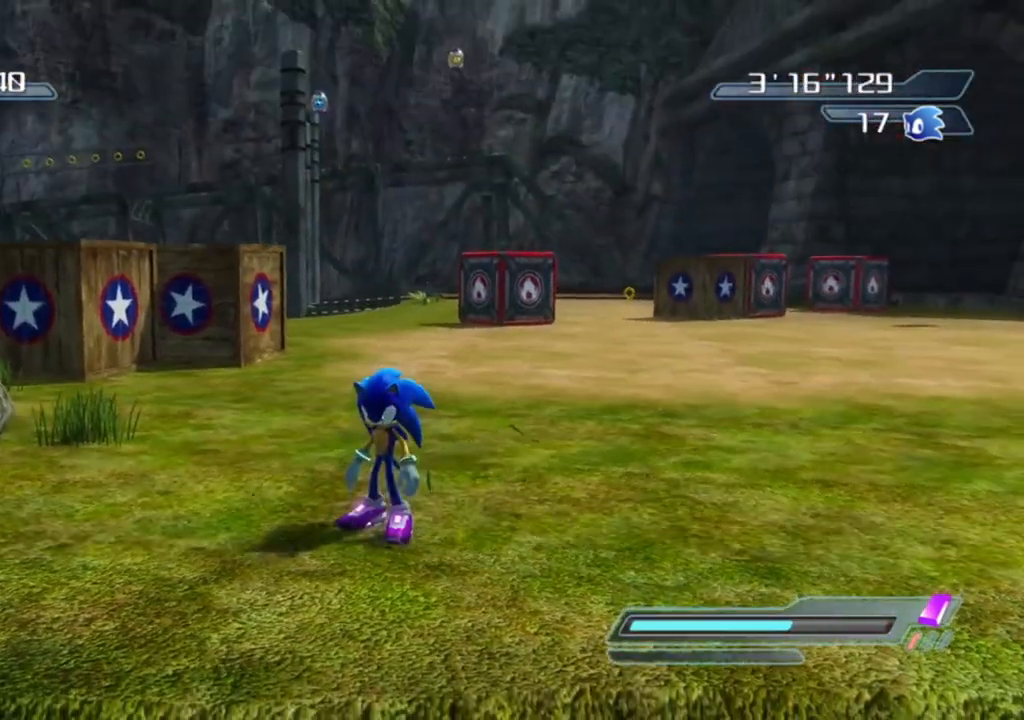
{"buttons": [], "left_stick": "center", "right_stick": "center", "events": [[100, "left_stick", "right"], [233, "left_stick", "center"]]}
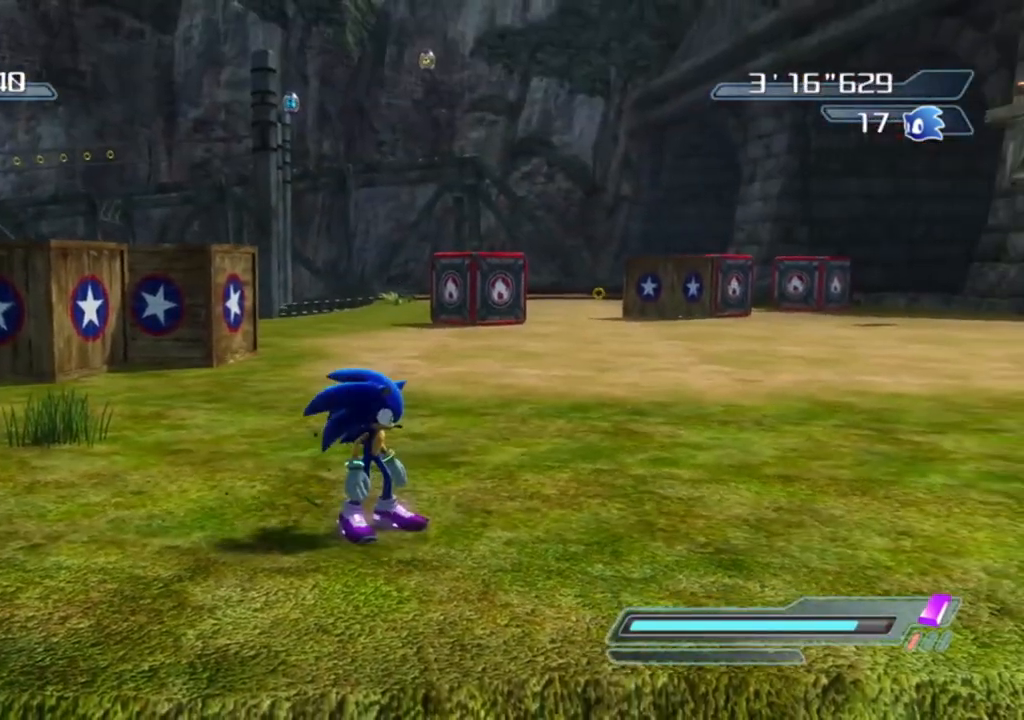
{"buttons": ["A"], "left_stick": "center", "right_stick": "center", "events": [[383, "A", "down"]]}
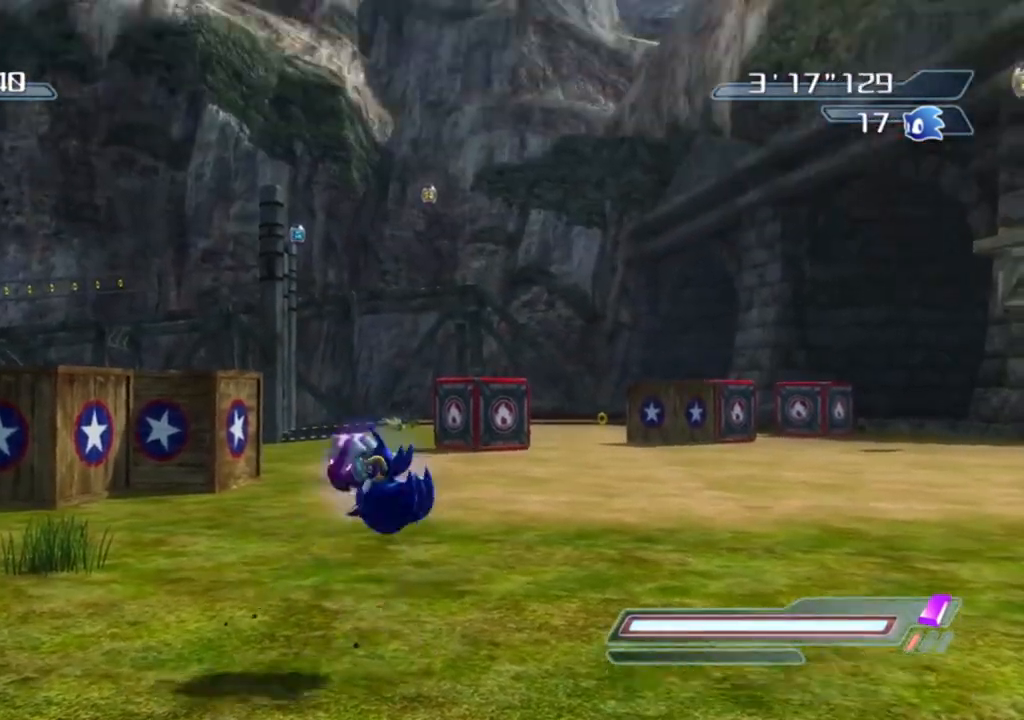
{"buttons": ["A"], "left_stick": "center", "right_stick": "center", "events": []}
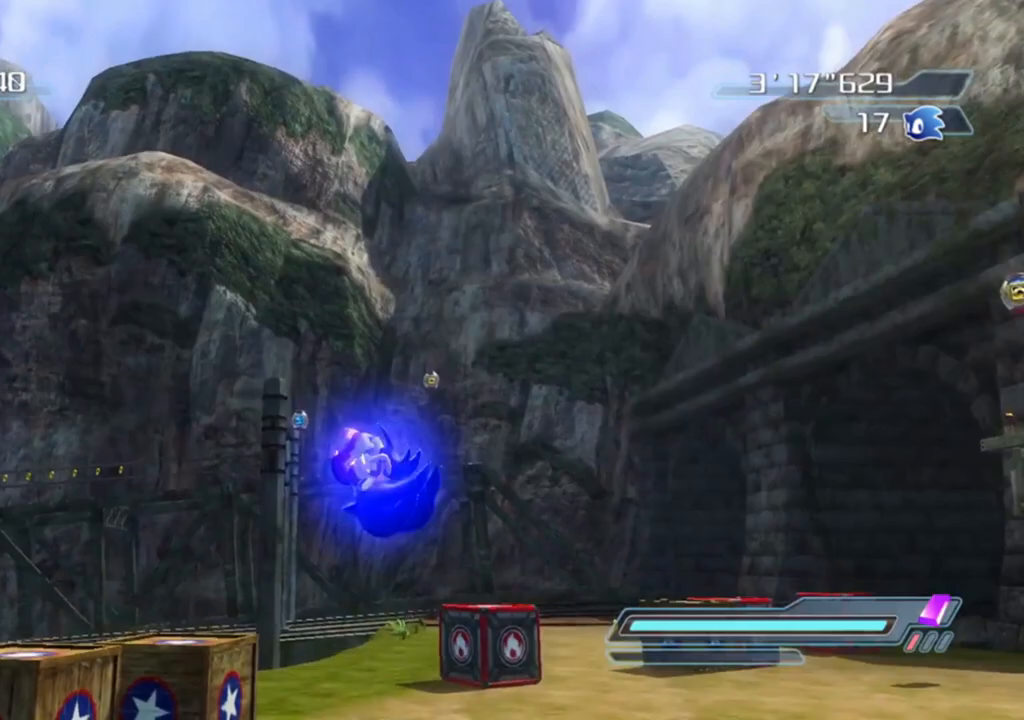
{"buttons": ["A", "R2"], "left_stick": "center", "right_stick": "center", "events": [[17, "A", "up"], [50, "R2", "down"], [167, "A", "down"]]}
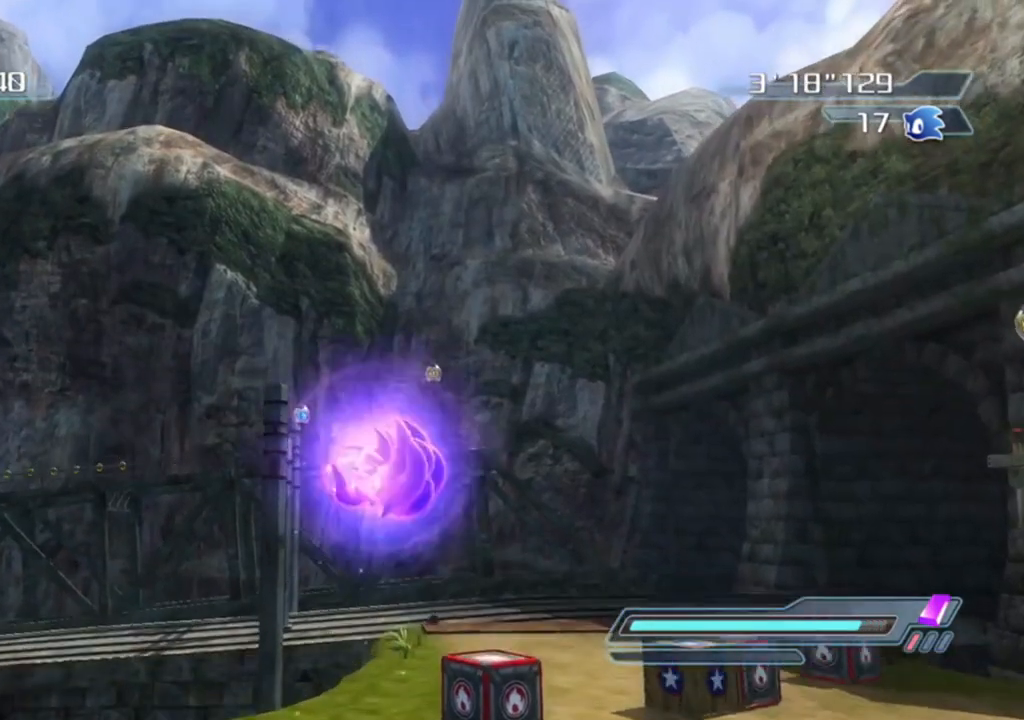
{"buttons": ["R2"], "left_stick": "center", "right_stick": "center", "events": [[367, "A", "up"]]}
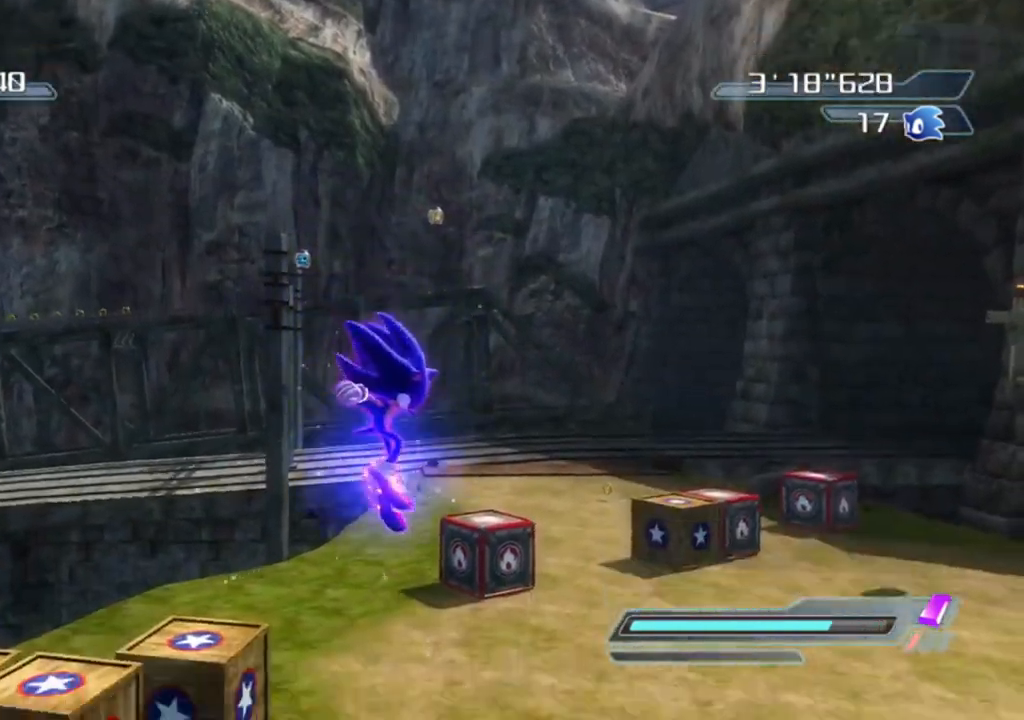
{"buttons": [], "left_stick": "up", "right_stick": "up", "events": [[67, "R2", "up"], [217, "left_stick", "right"], [417, "left_stick", "up"], [417, "right_stick", "up"]]}
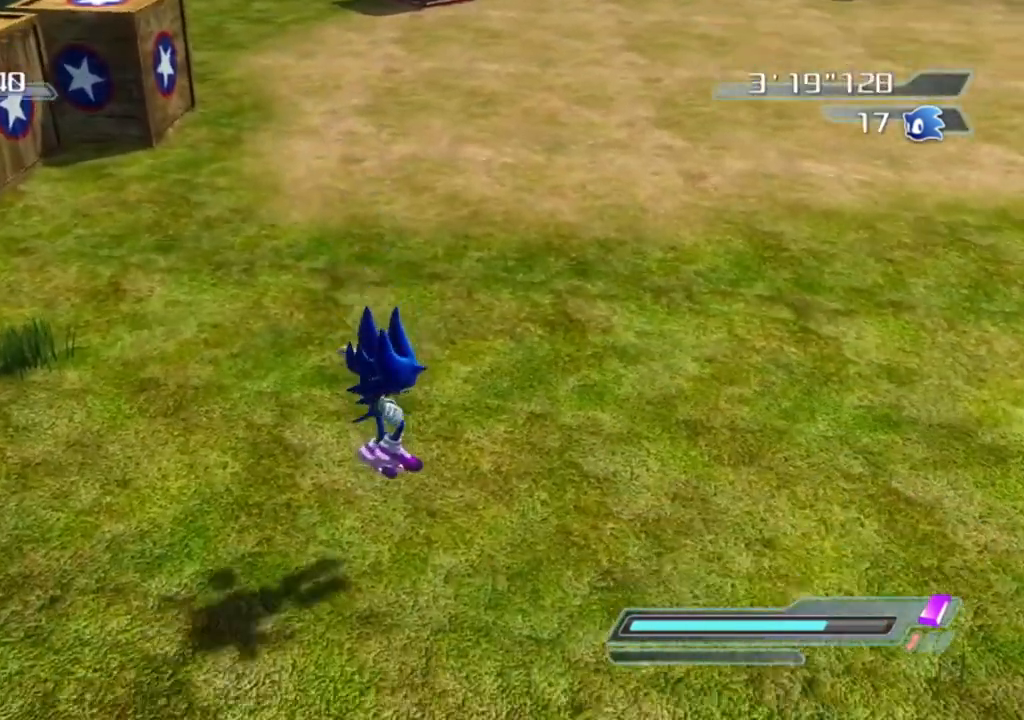
{"buttons": [], "left_stick": "up-left", "right_stick": "center", "events": [[67, "left_stick", "center"], [117, "right_stick", "center"], [450, "left_stick", "up-left"]]}
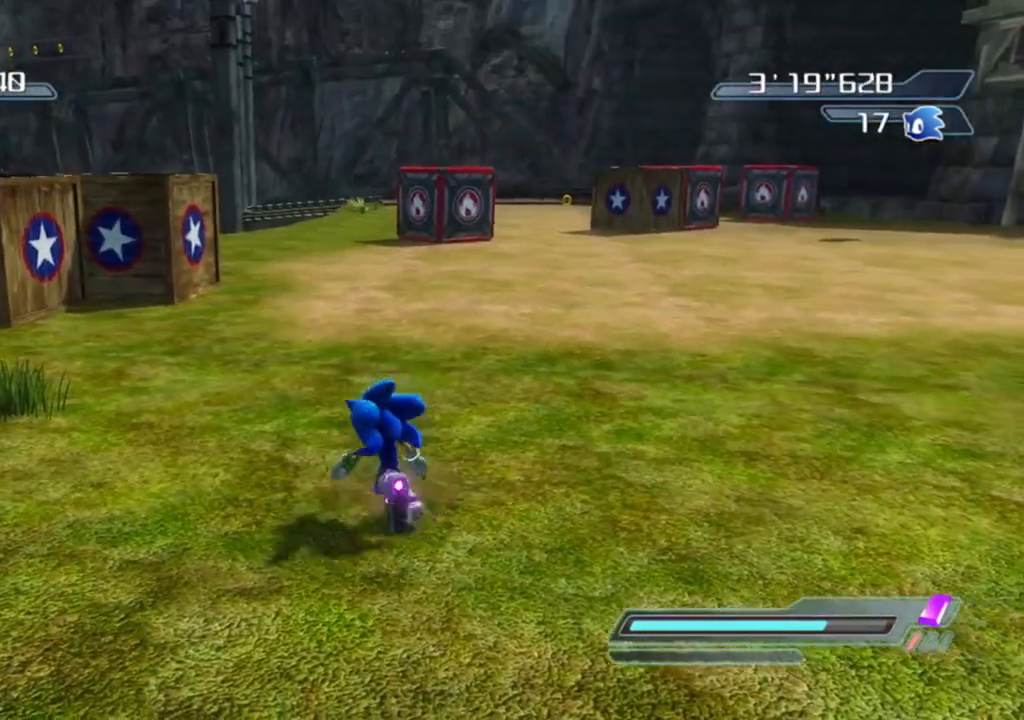
{"buttons": [], "left_stick": "center", "right_stick": "center", "events": [[17, "left_stick", "up"], [83, "left_stick", "center"]]}
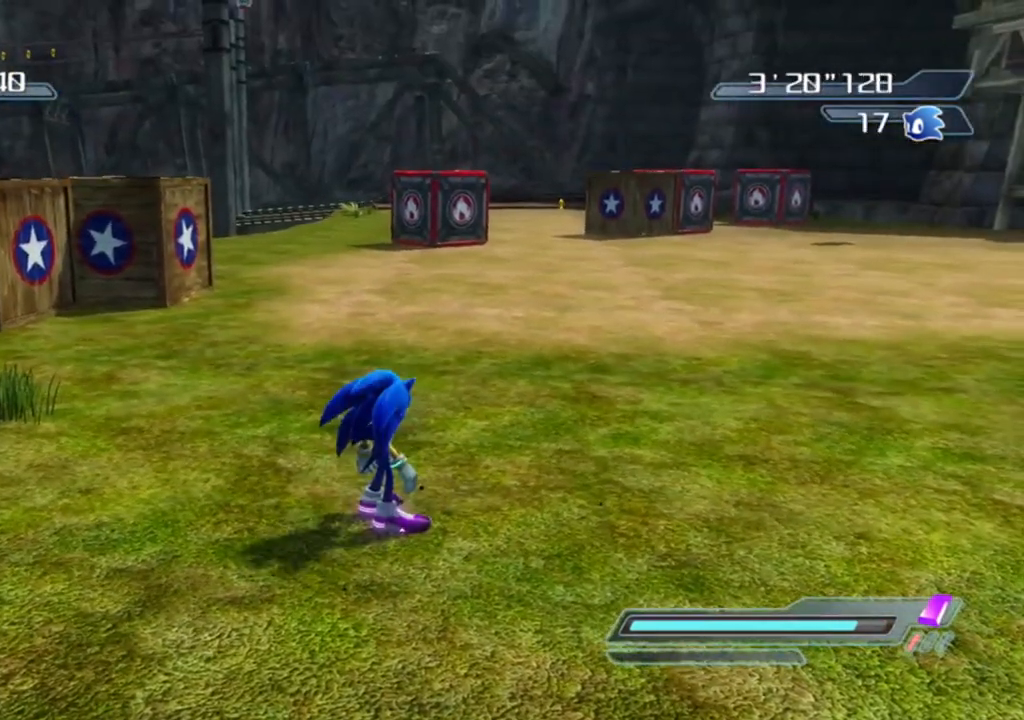
{"buttons": ["A"], "left_stick": "center", "right_stick": "center", "events": [[333, "A", "down"]]}
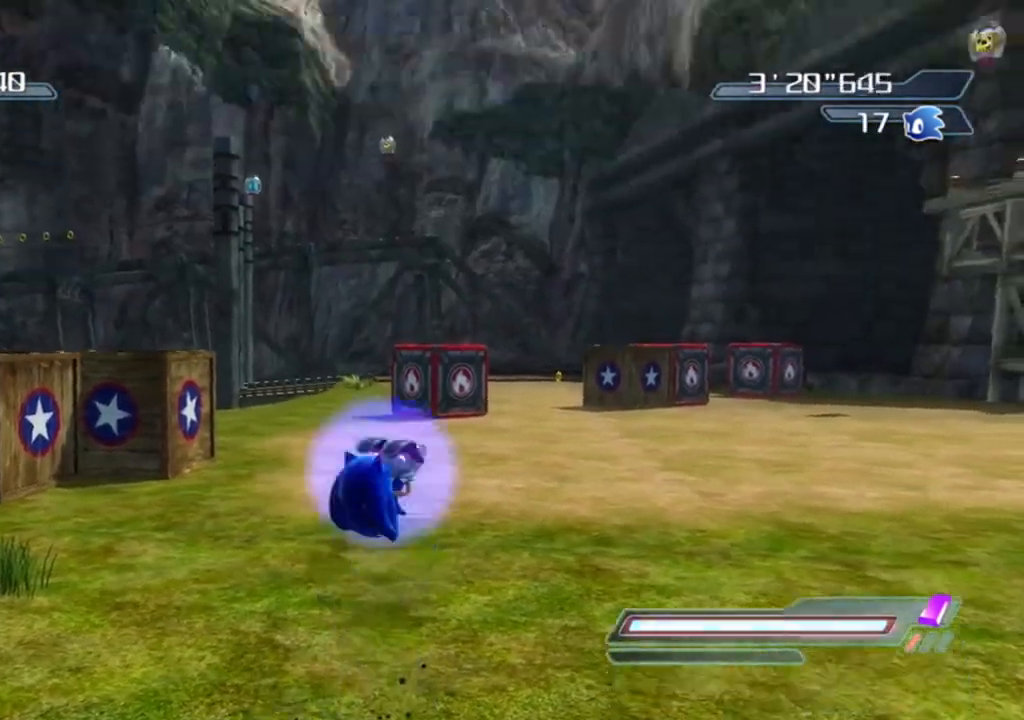
{"buttons": ["A"], "left_stick": "center", "right_stick": "center", "events": []}
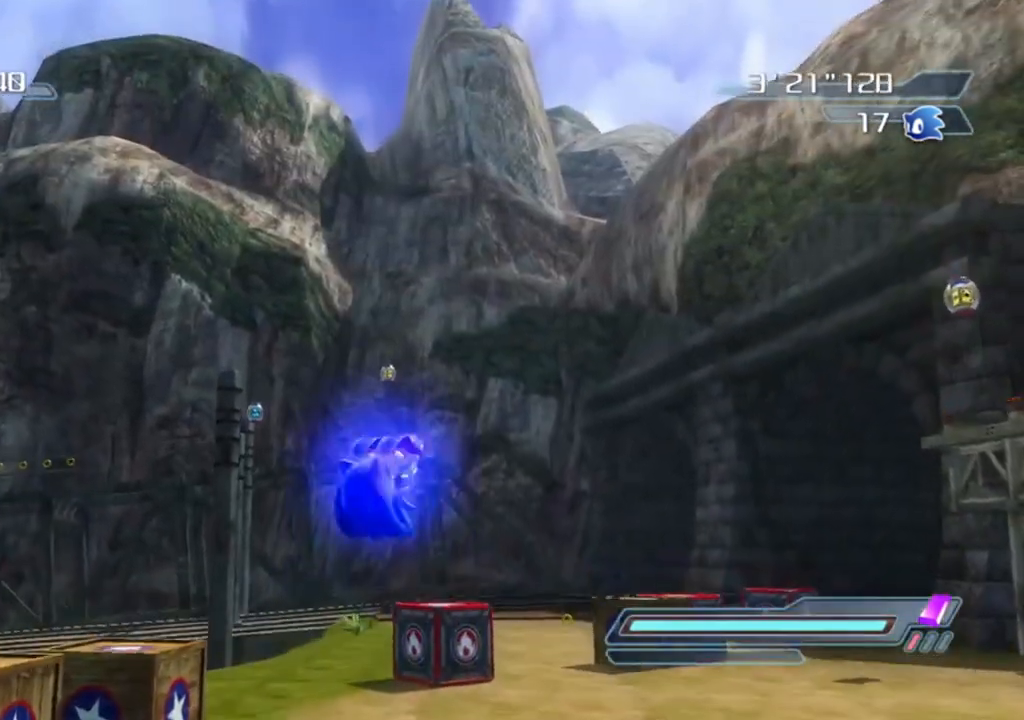
{"buttons": ["A", "R2"], "left_stick": "center", "right_stick": "center", "events": [[33, "A", "up"], [150, "R2", "down"], [217, "A", "down"]]}
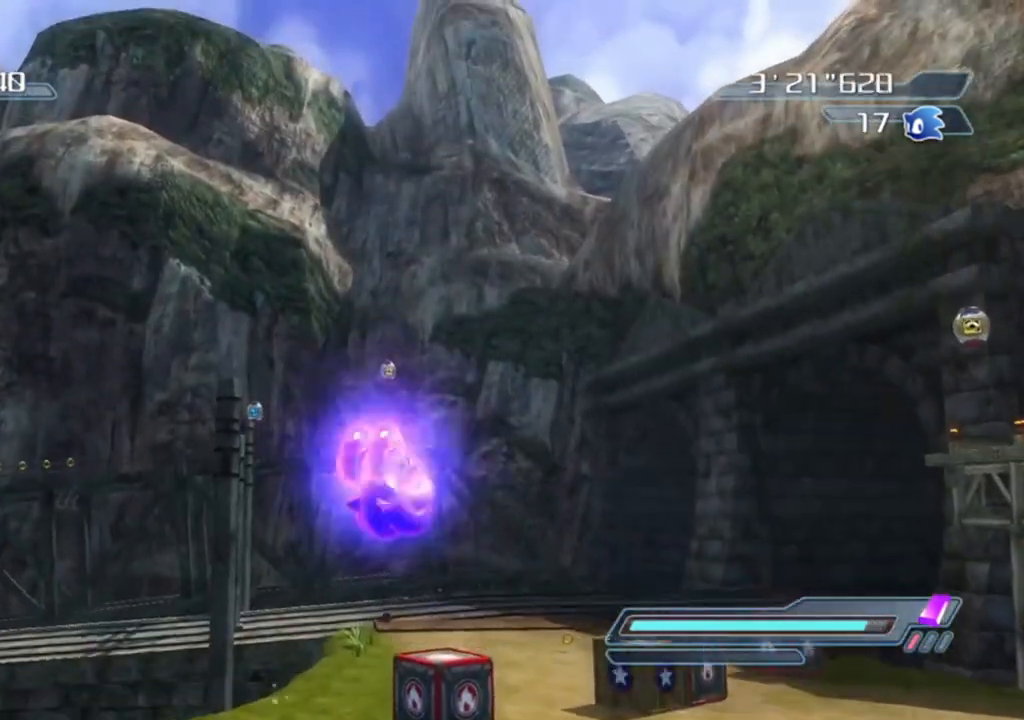
{"buttons": [], "left_stick": "center", "right_stick": "center", "events": [[350, "A", "up"], [383, "R2", "up"]]}
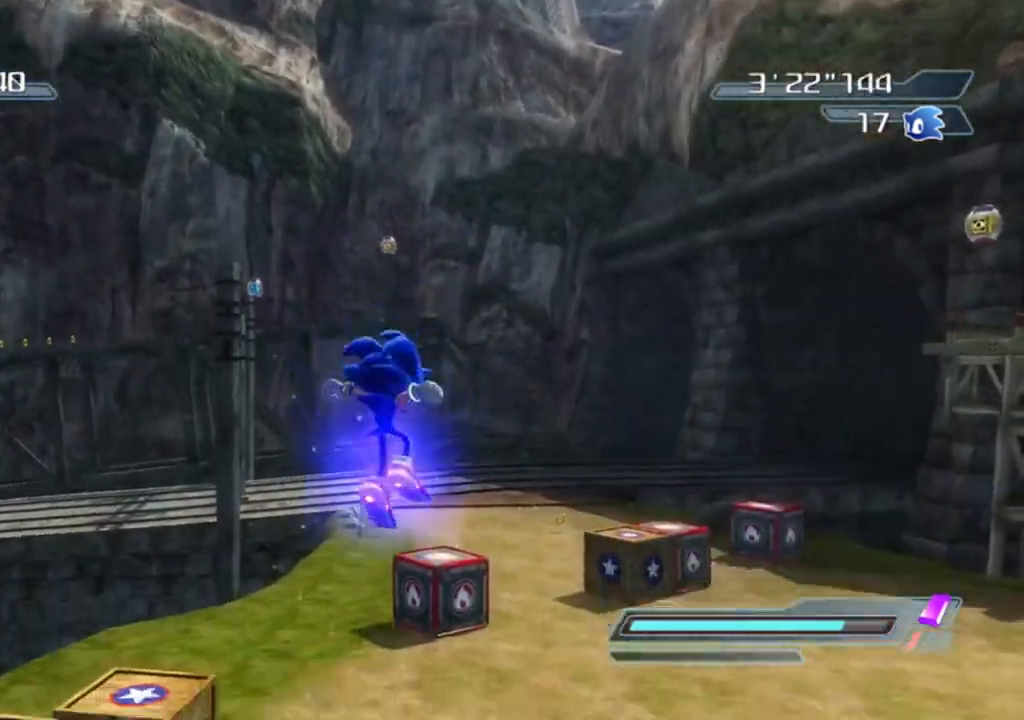
{"buttons": [], "left_stick": "center", "right_stick": "center", "events": [[217, "left_stick", "right"], [217, "right_stick", "up-left"], [400, "right_stick", "center"], [417, "left_stick", "center"]]}
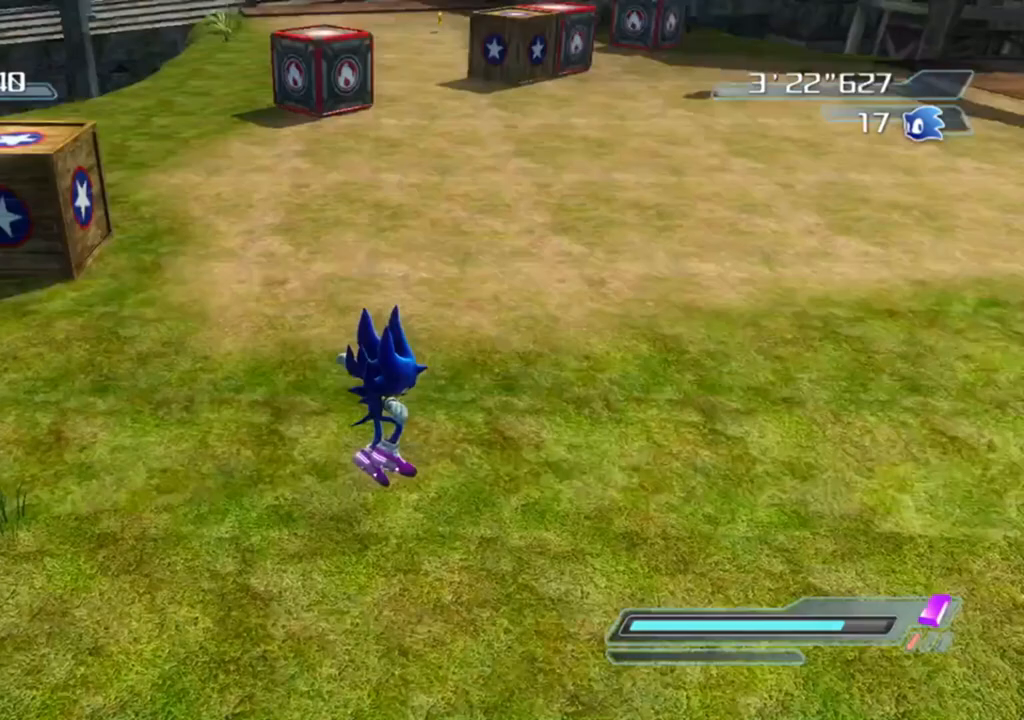
{"buttons": [], "left_stick": "center", "right_stick": "center", "events": [[100, "right_stick", "up"], [167, "right_stick", "up-left"], [200, "left_stick", "down"], [267, "left_stick", "down-left"], [300, "right_stick", "center"], [400, "left_stick", "center"]]}
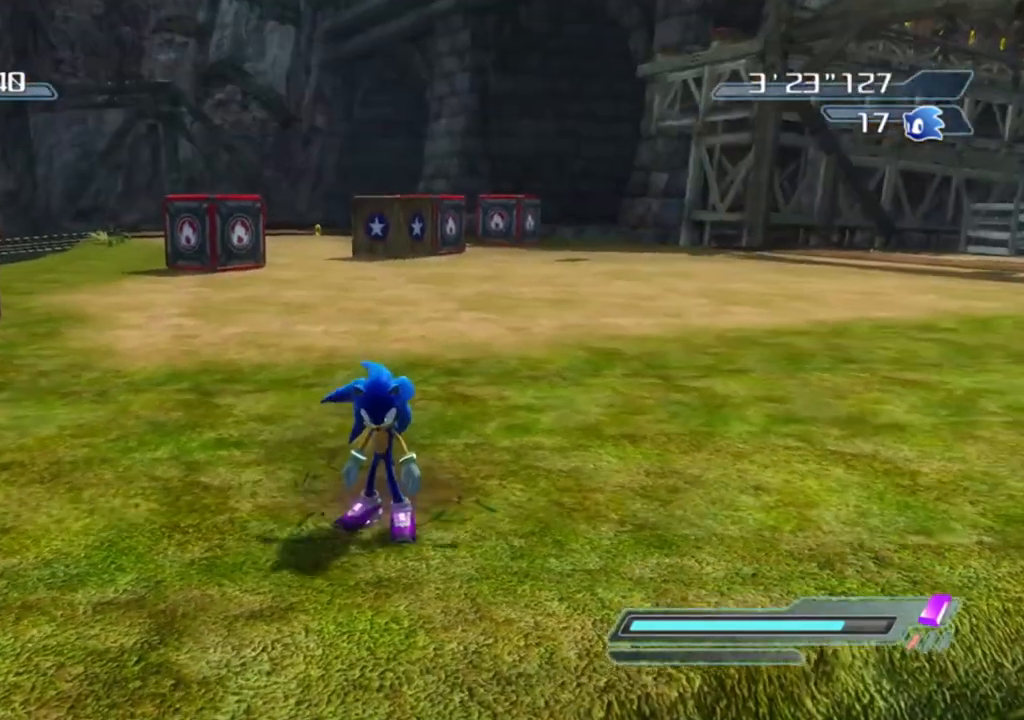
{"buttons": [], "left_stick": "center", "right_stick": "center", "events": [[33, "right_stick", "up"], [200, "right_stick", "center"]]}
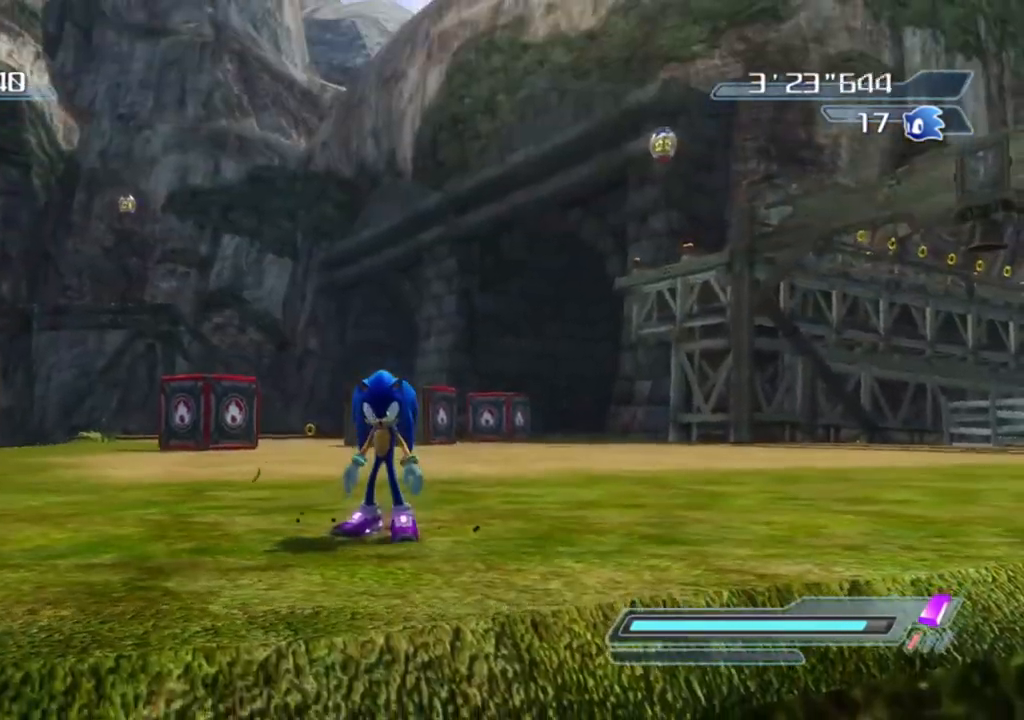
{"buttons": [], "left_stick": "center", "right_stick": "right", "events": [[433, "right_stick", "right"]]}
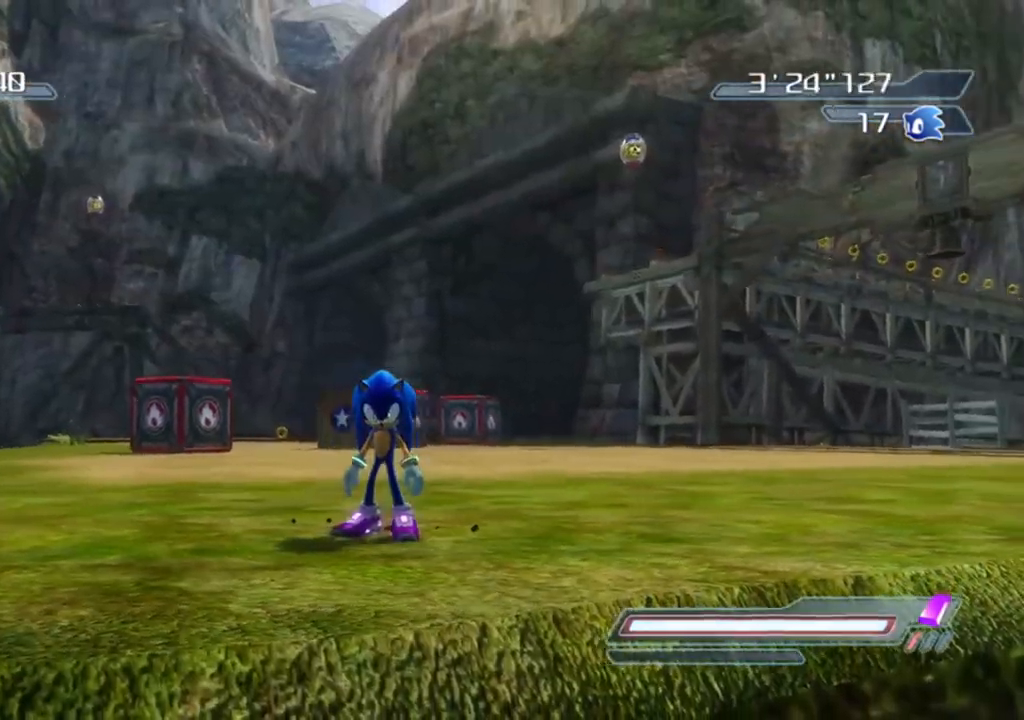
{"buttons": [], "left_stick": "down", "right_stick": "center", "events": [[100, "right_stick", "center"], [317, "left_stick", "down"]]}
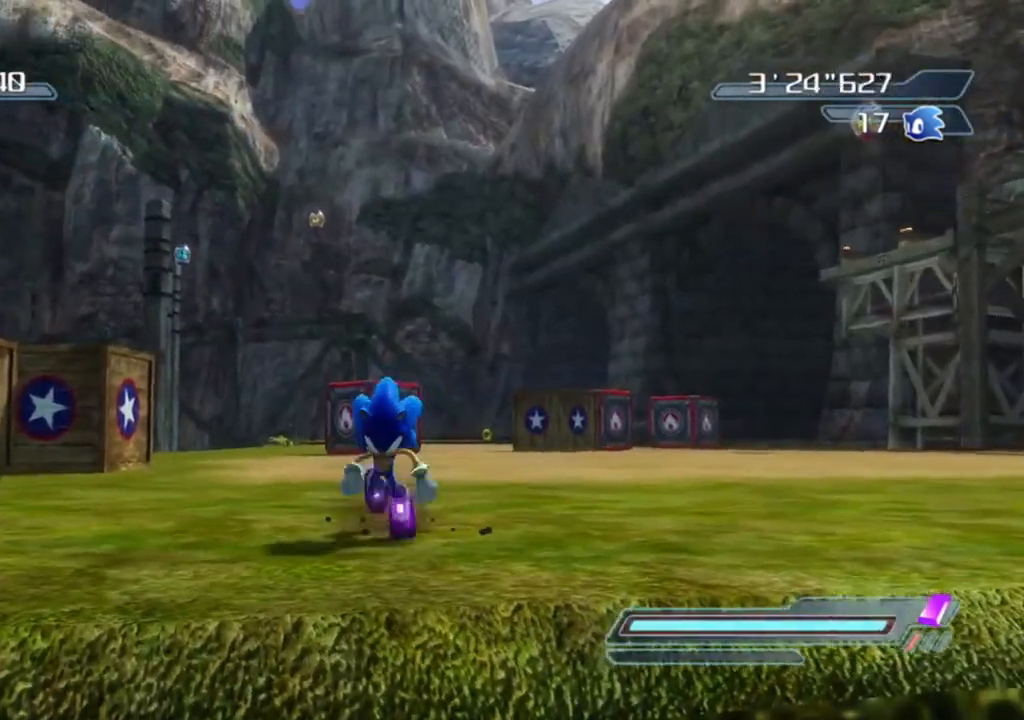
{"buttons": [], "left_stick": "center", "right_stick": "center", "events": [[17, "left_stick", "center"], [367, "right_stick", "right"], [483, "right_stick", "center"]]}
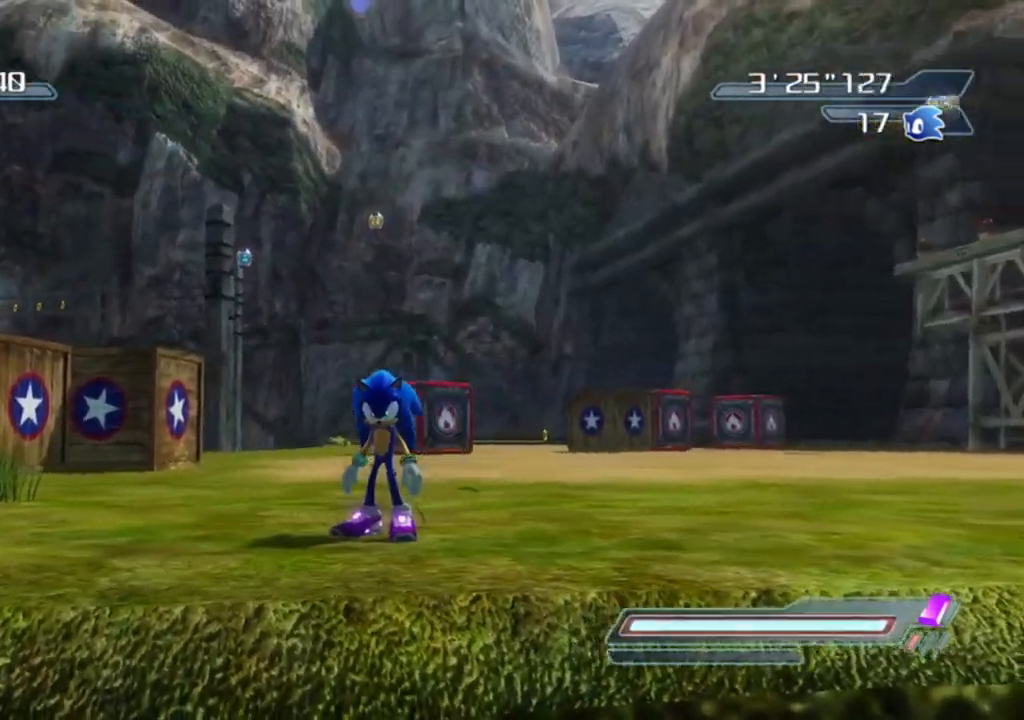
{"buttons": [], "left_stick": "center", "right_stick": "center", "events": []}
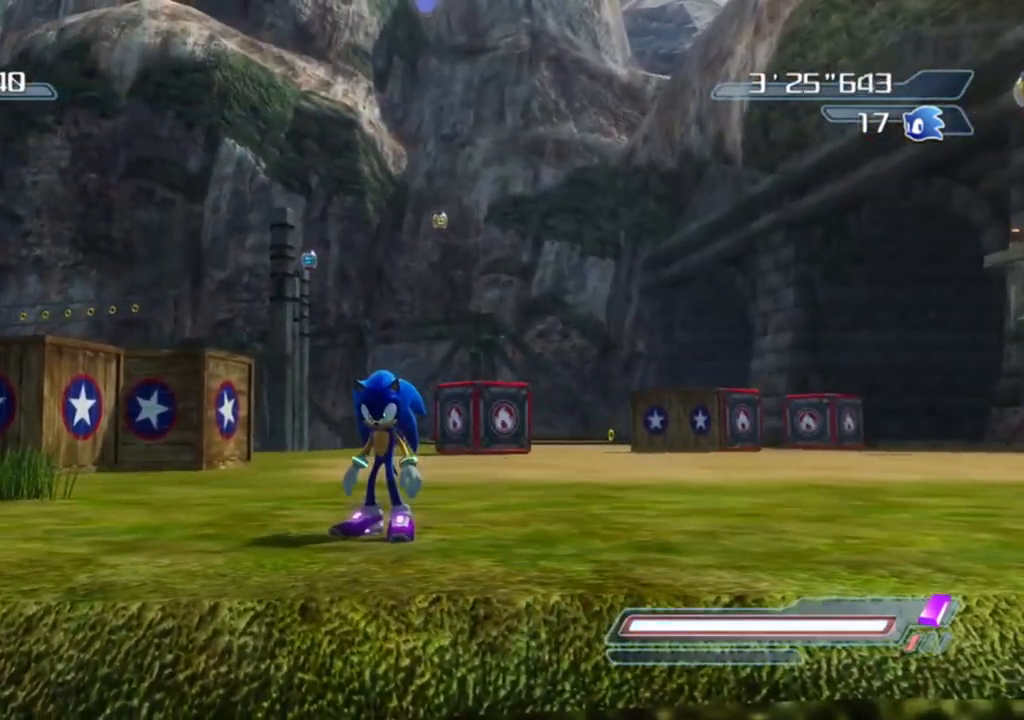
{"buttons": [], "left_stick": "center", "right_stick": "center", "events": []}
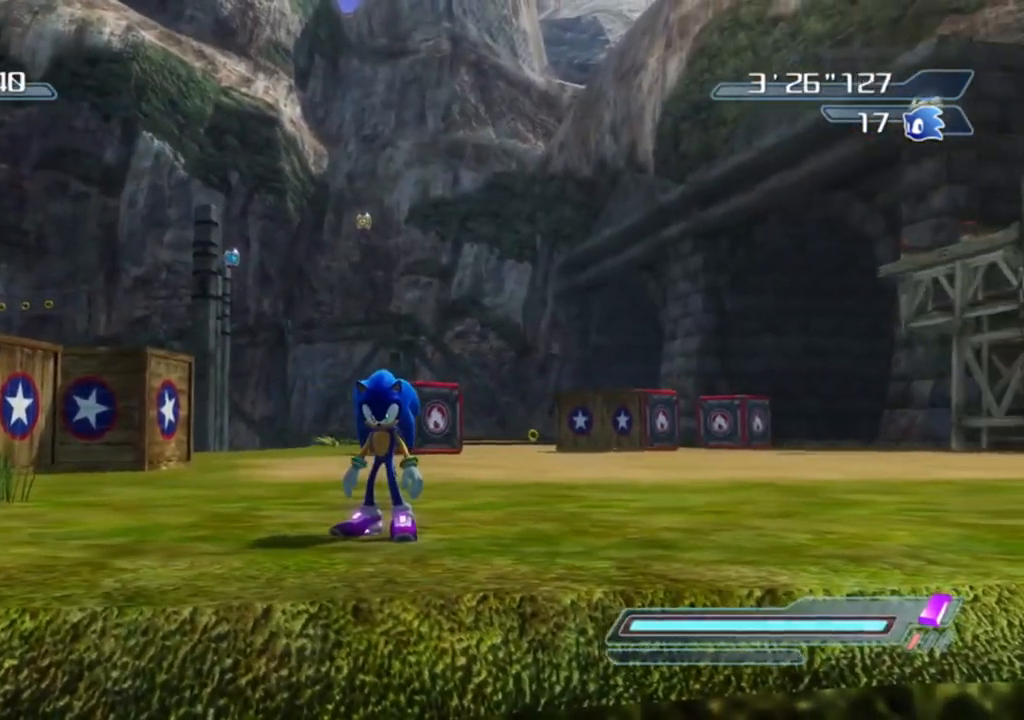
{"buttons": [], "left_stick": "center", "right_stick": "center", "events": []}
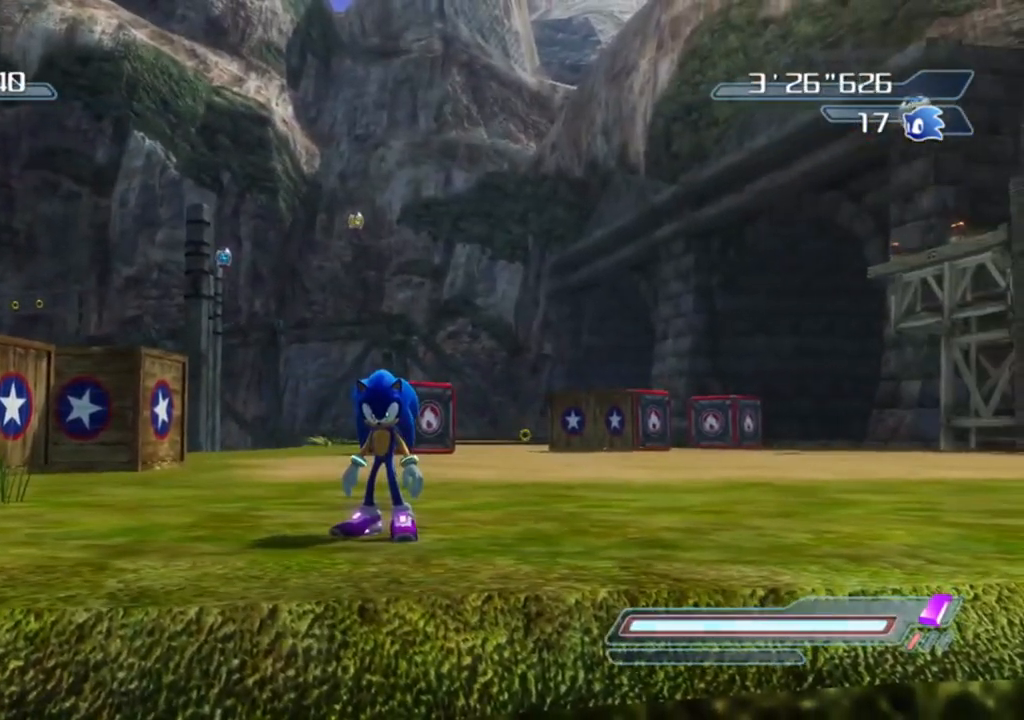
{"buttons": [], "left_stick": "center", "right_stick": "center", "events": []}
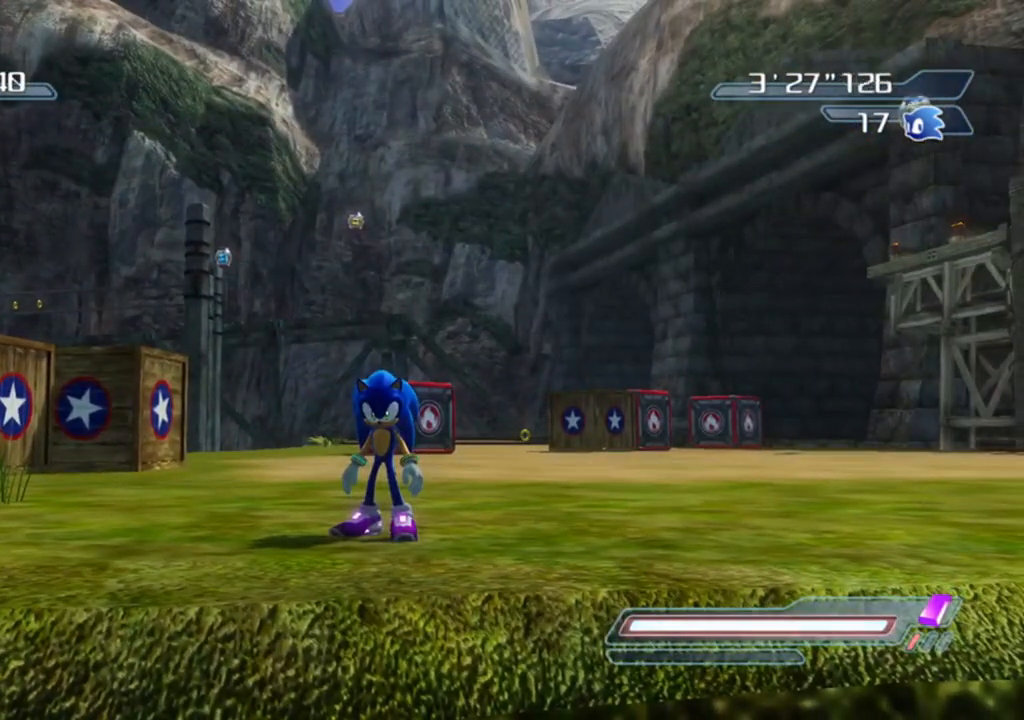
{"buttons": [], "left_stick": "center", "right_stick": "center", "events": []}
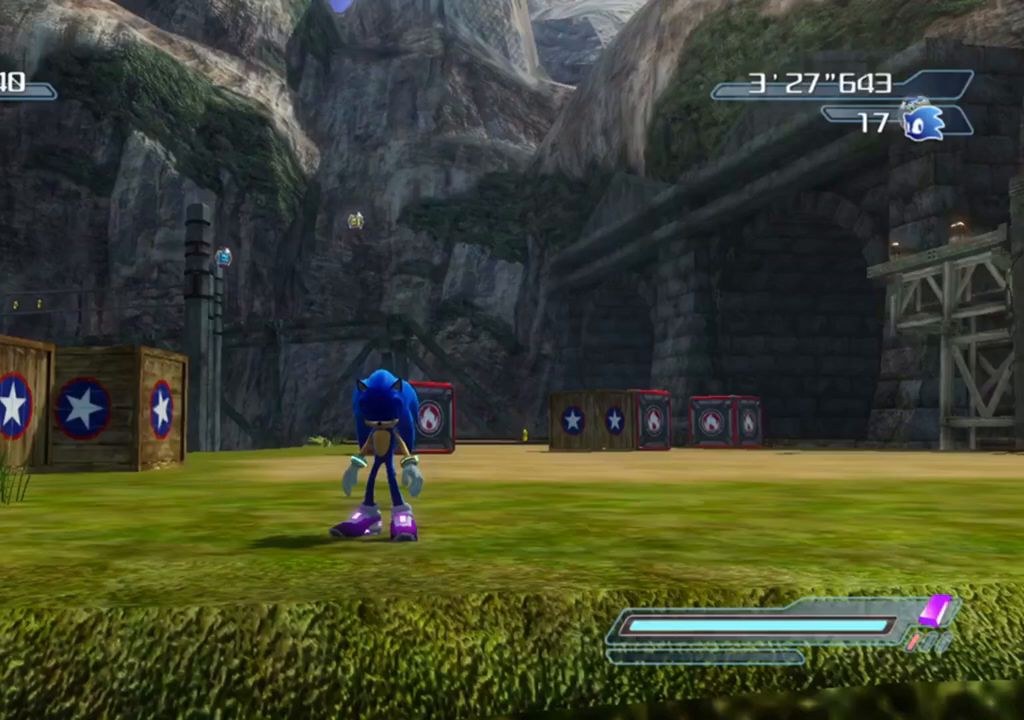
{"buttons": [], "left_stick": "center", "right_stick": "center", "events": [[367, "right_stick", "down-left"], [483, "right_stick", "center"]]}
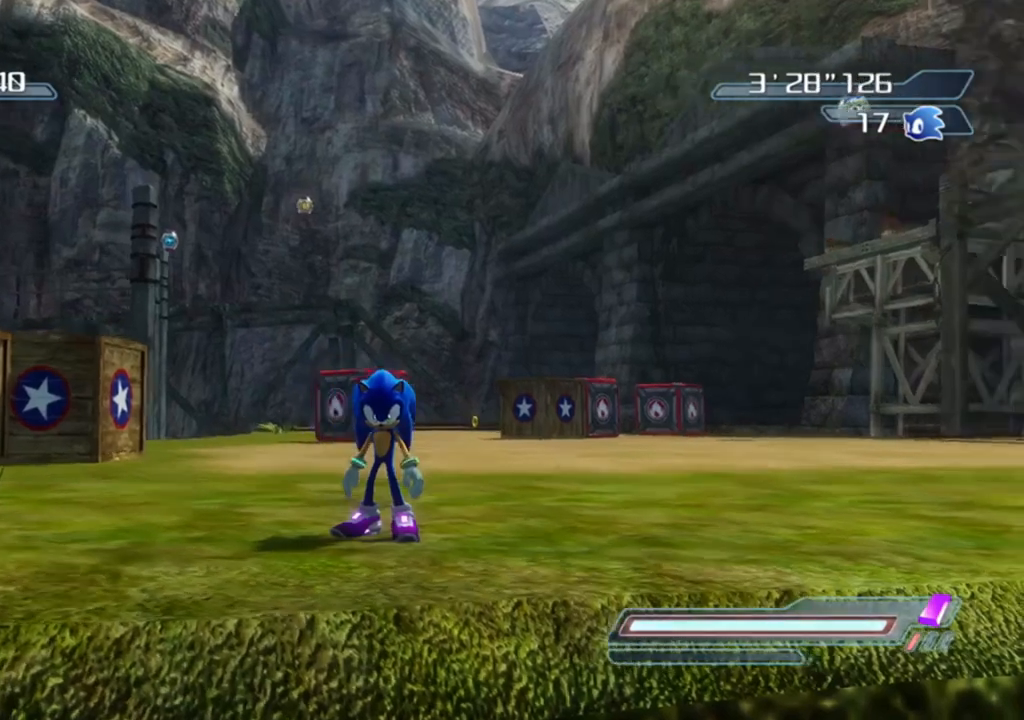
{"buttons": [], "left_stick": "center", "right_stick": "center", "events": [[317, "right_stick", "right"], [467, "right_stick", "center"]]}
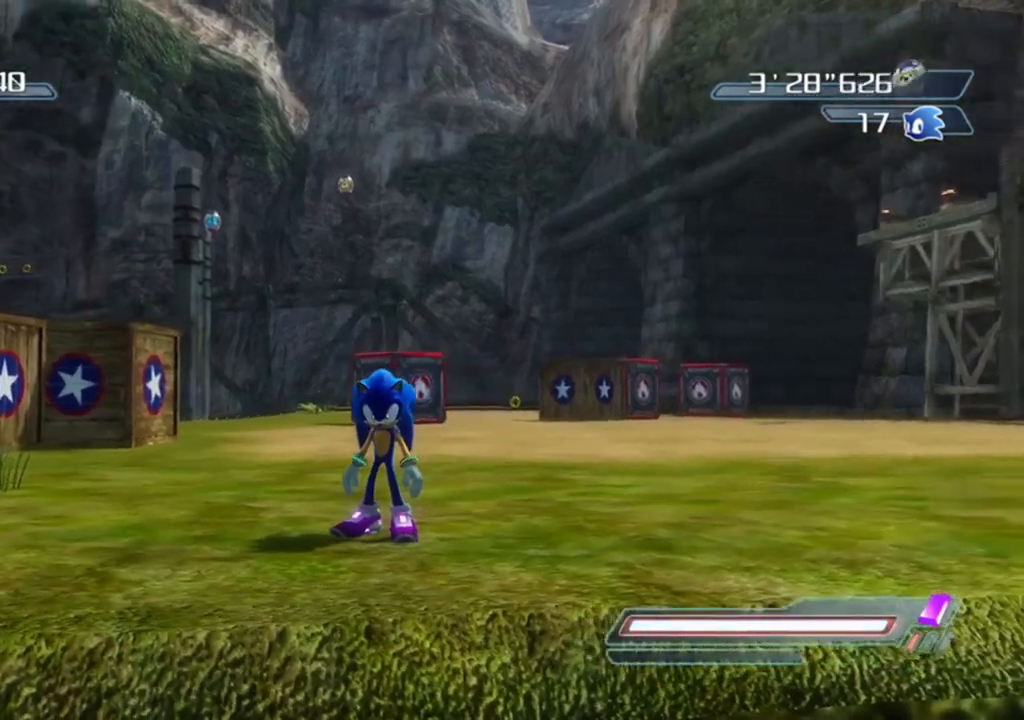
{"buttons": [], "left_stick": "down", "right_stick": "right", "events": [[417, "left_stick", "down"], [417, "right_stick", "right"]]}
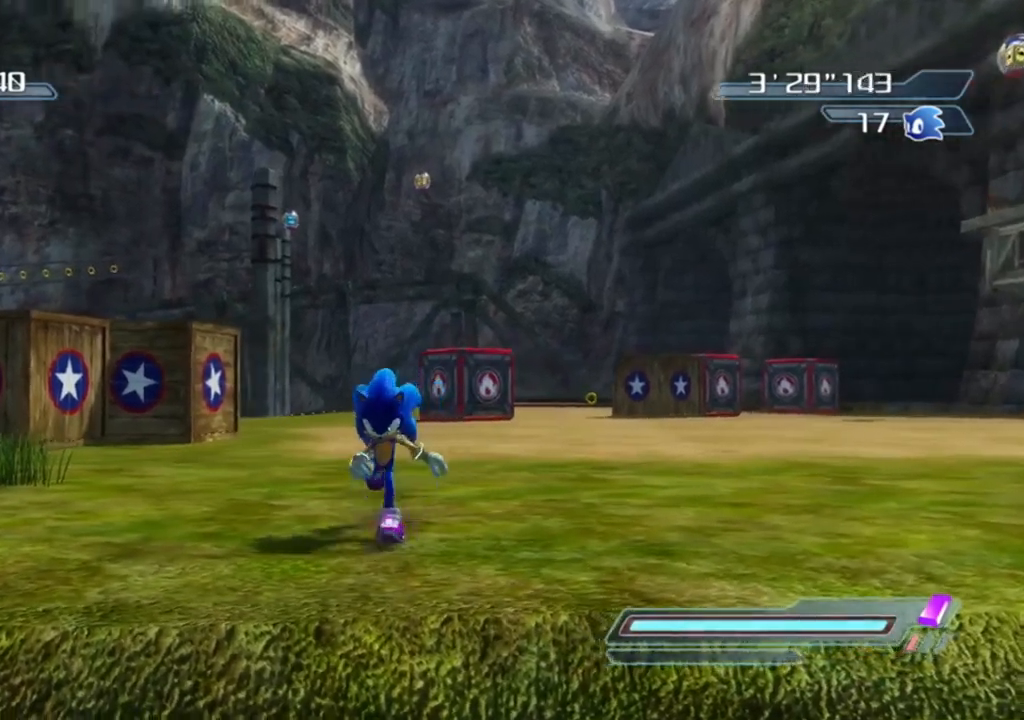
{"buttons": [], "left_stick": "center", "right_stick": "center", "events": [[33, "right_stick", "center"], [50, "left_stick", "center"]]}